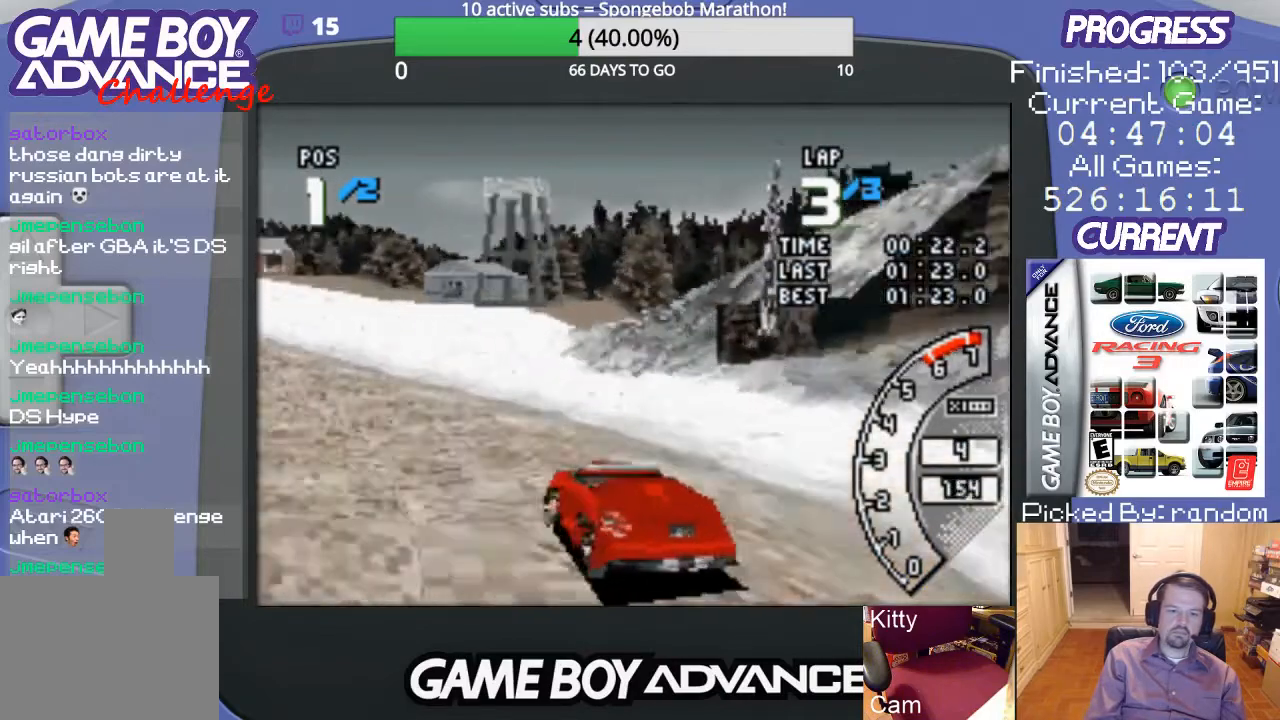
Gameplay with a controller (Nintendo layout); each line is a JSON object with the inputs held at the frame after it. "events" lists button and stick changes between this image and that frame as [ms after this image, input, new state], when the widget could be followed in between. Not read: L3 R3.
{"buttons": ["A", "DPAD_LEFT"], "events": [[200, "DPAD_LEFT", "down"], [333, "A", "up"], [500, "A", "down"]]}
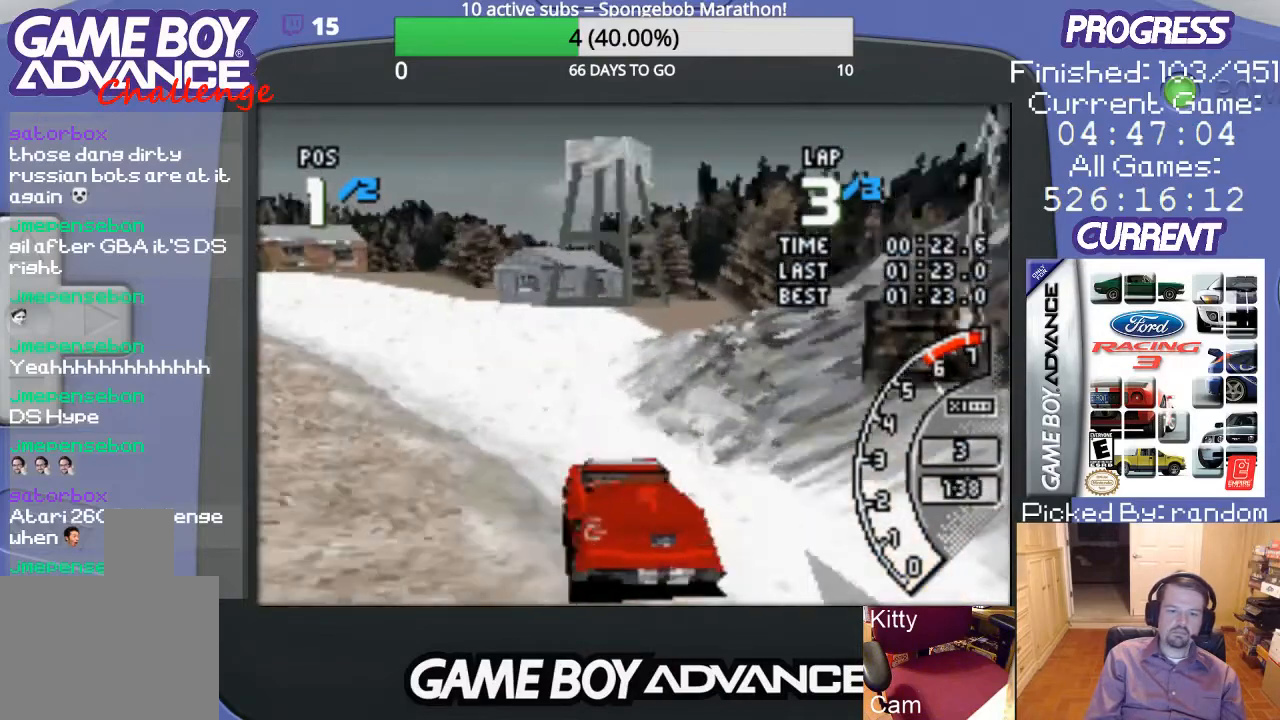
{"buttons": ["A"], "events": [[100, "A", "up"], [200, "A", "down"], [500, "DPAD_LEFT", "up"]]}
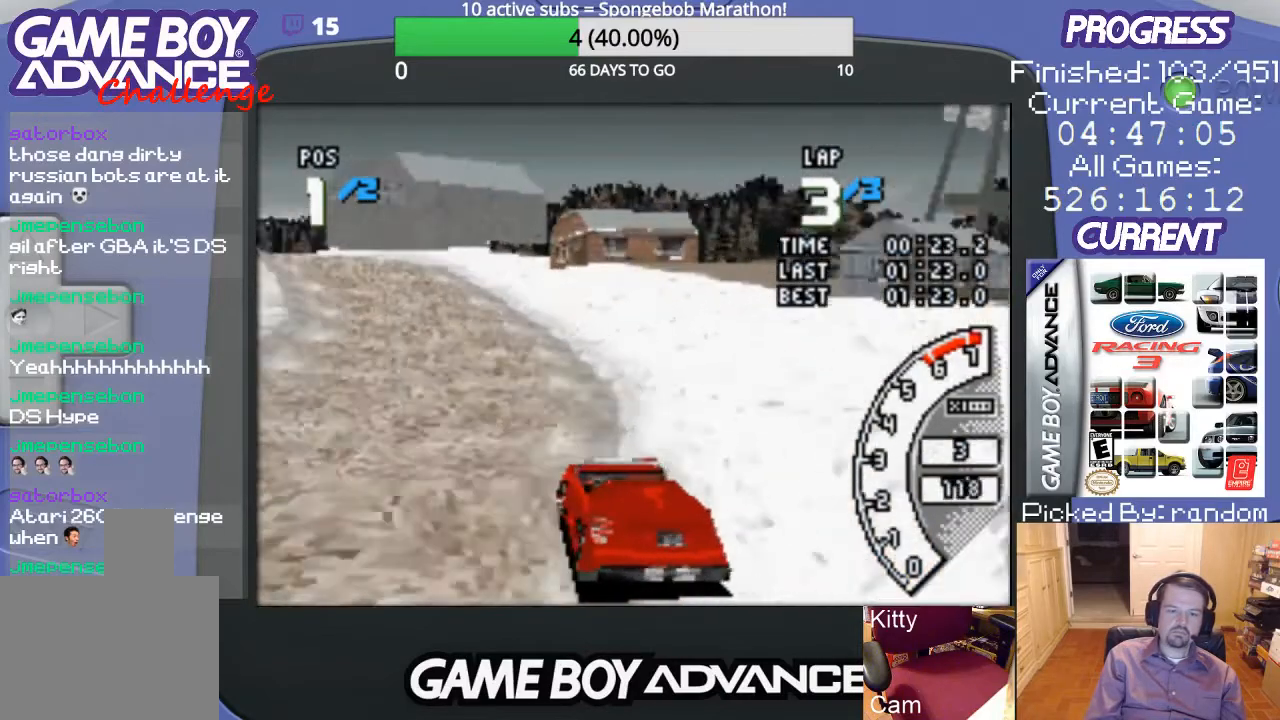
{"buttons": ["A"], "events": []}
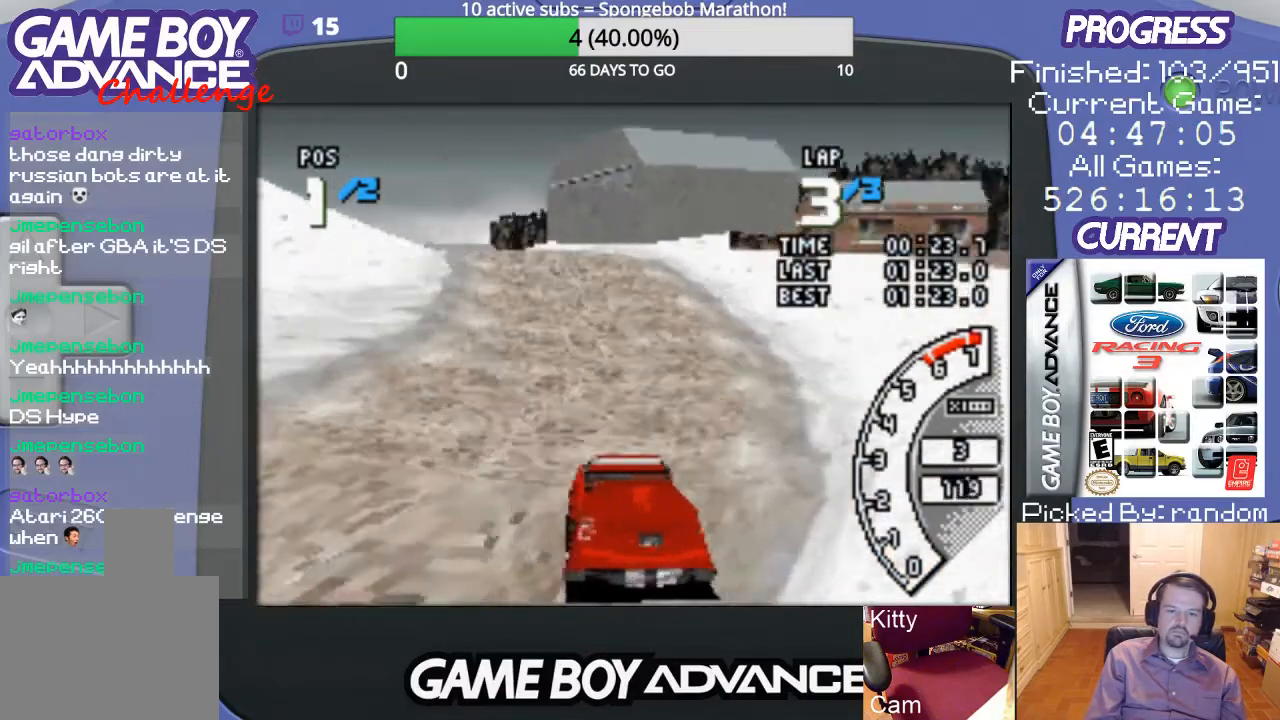
{"buttons": ["A", "DPAD_LEFT"], "events": [[300, "DPAD_LEFT", "down"]]}
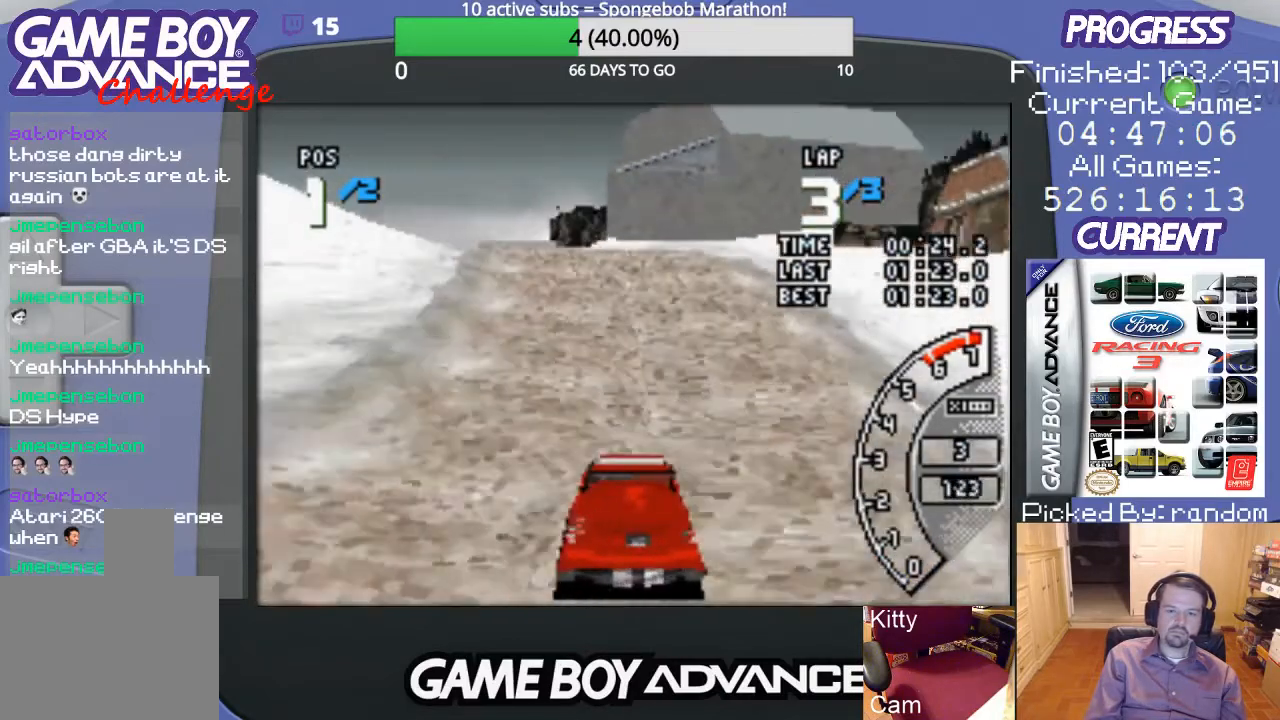
{"buttons": ["A", "DPAD_LEFT"], "events": [[100, "DPAD_LEFT", "up"], [267, "DPAD_LEFT", "down"], [367, "DPAD_LEFT", "up"], [500, "DPAD_LEFT", "down"]]}
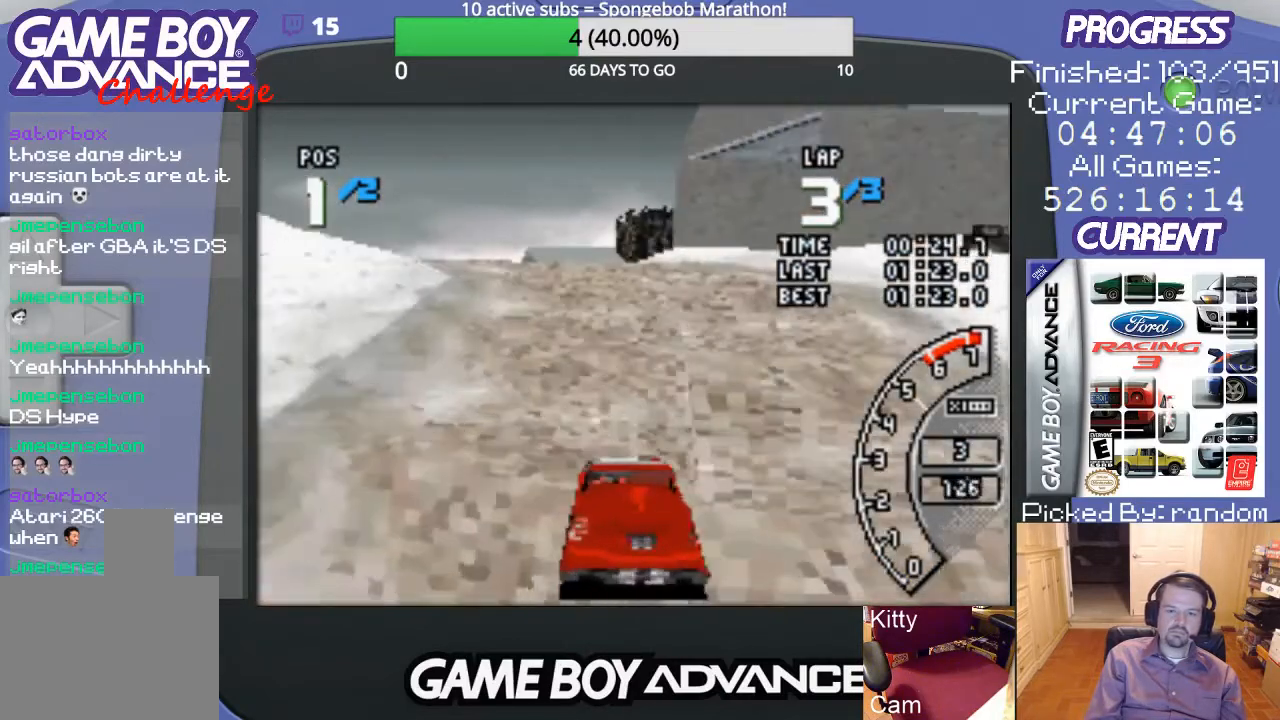
{"buttons": ["A", "DPAD_LEFT"], "events": [[133, "DPAD_LEFT", "up"], [300, "DPAD_LEFT", "down"], [400, "DPAD_LEFT", "up"], [433, "DPAD_LEFT", "down"]]}
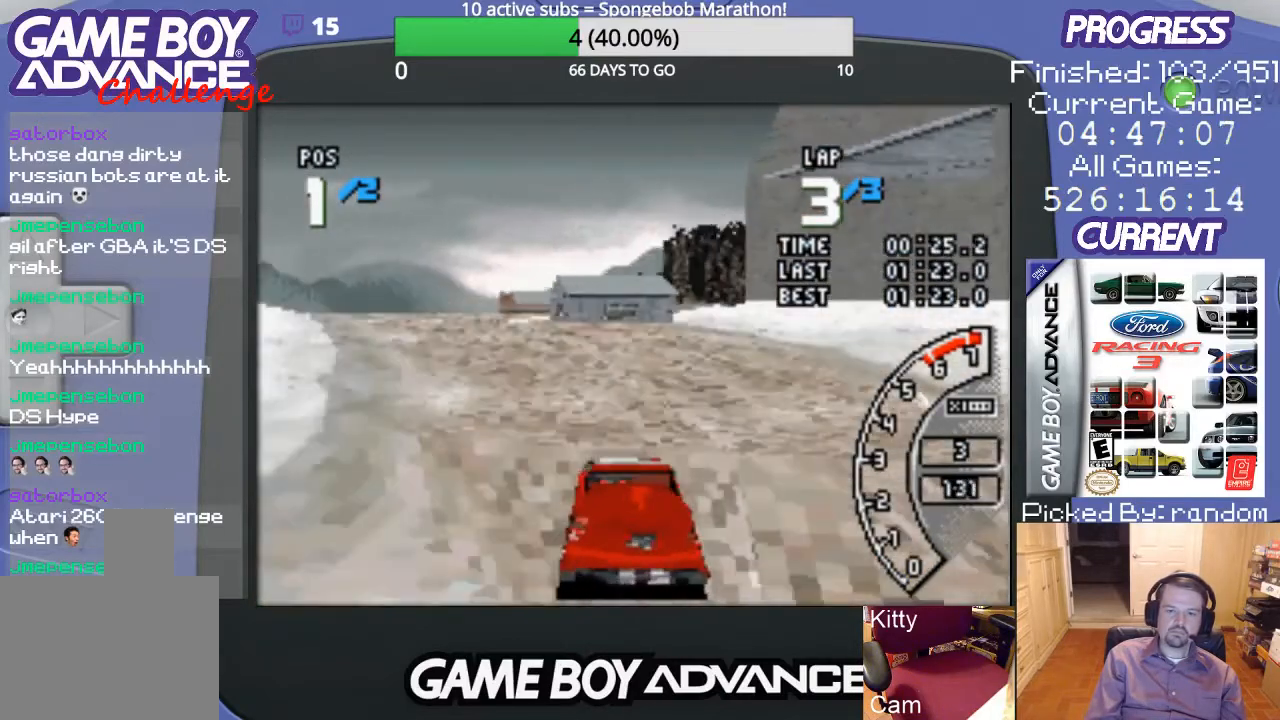
{"buttons": ["A", "DPAD_LEFT"], "events": [[33, "A", "up"], [167, "A", "down"], [267, "A", "up"], [333, "DPAD_LEFT", "up"], [367, "A", "down"], [500, "DPAD_LEFT", "down"]]}
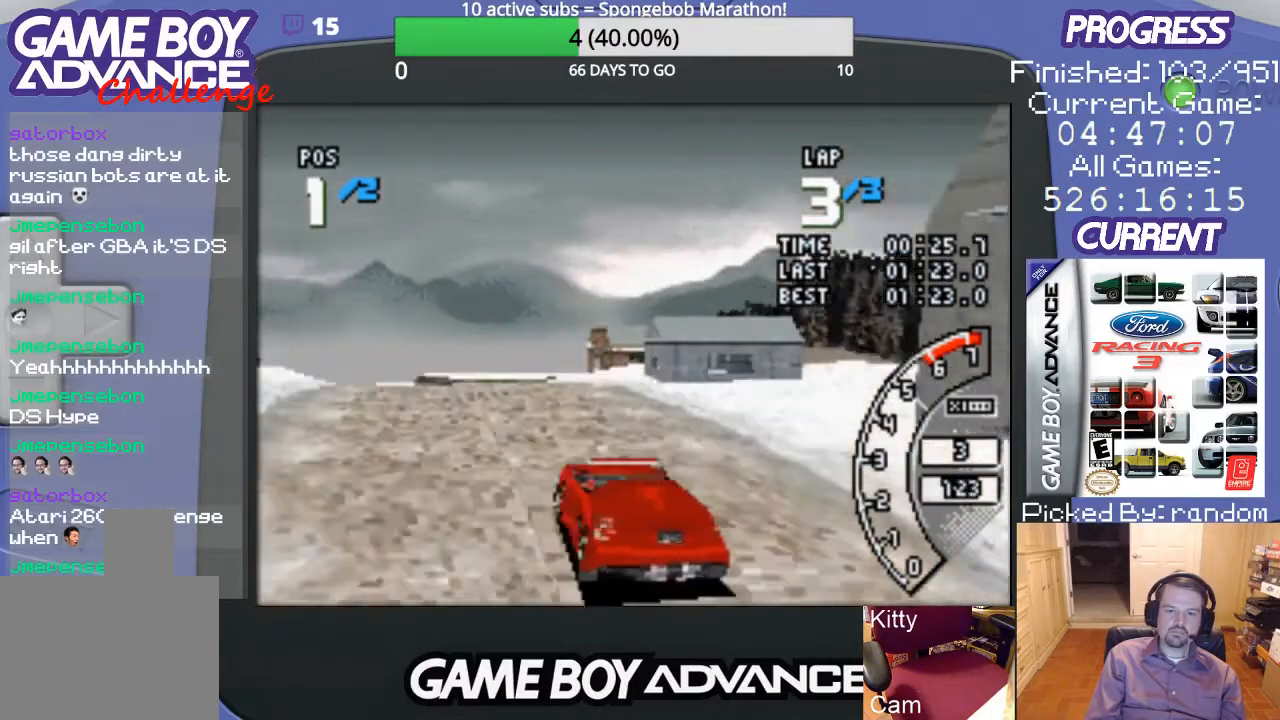
{"buttons": ["A"], "events": [[100, "DPAD_LEFT", "up"]]}
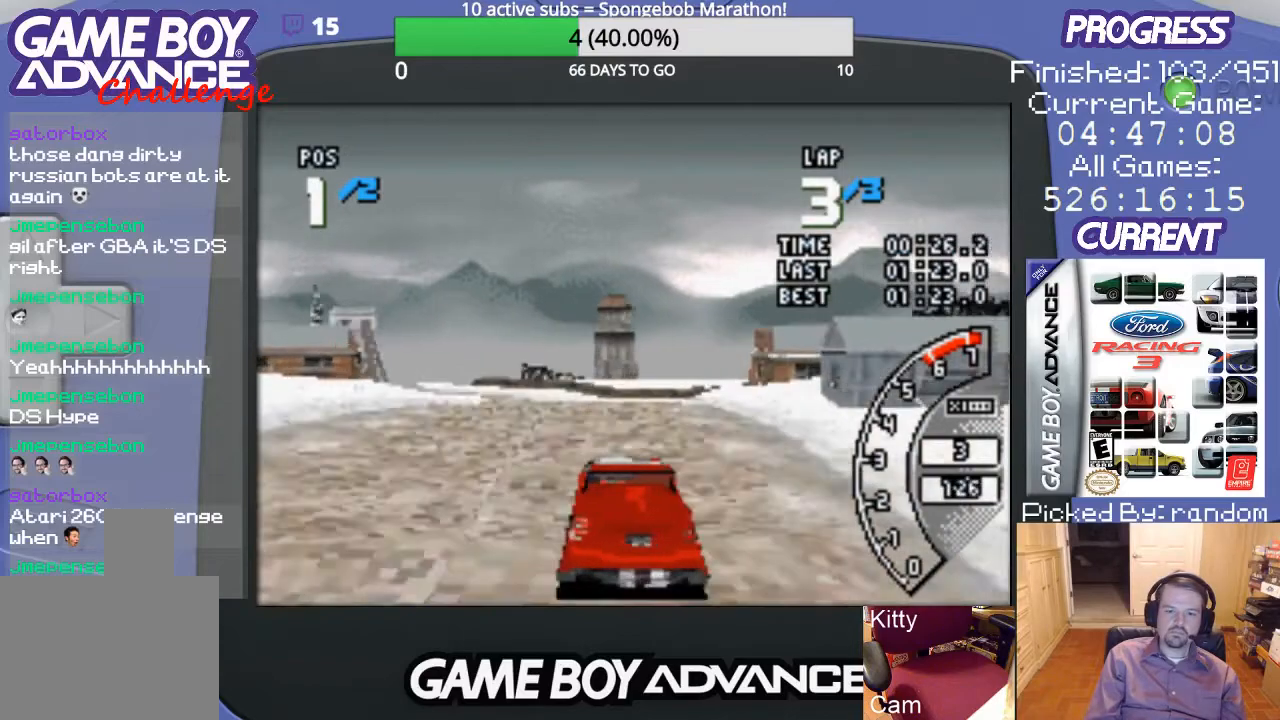
{"buttons": ["A"], "events": []}
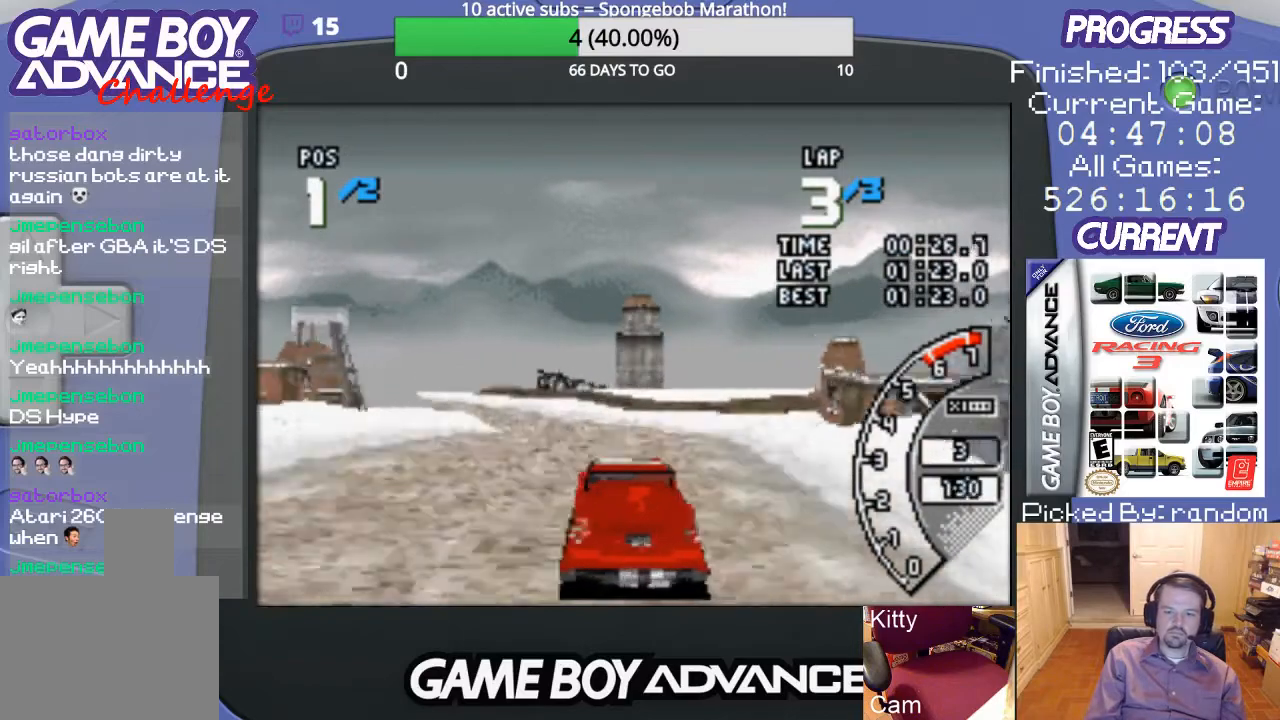
{"buttons": ["A"], "events": [[133, "DPAD_LEFT", "down"], [400, "DPAD_LEFT", "up"]]}
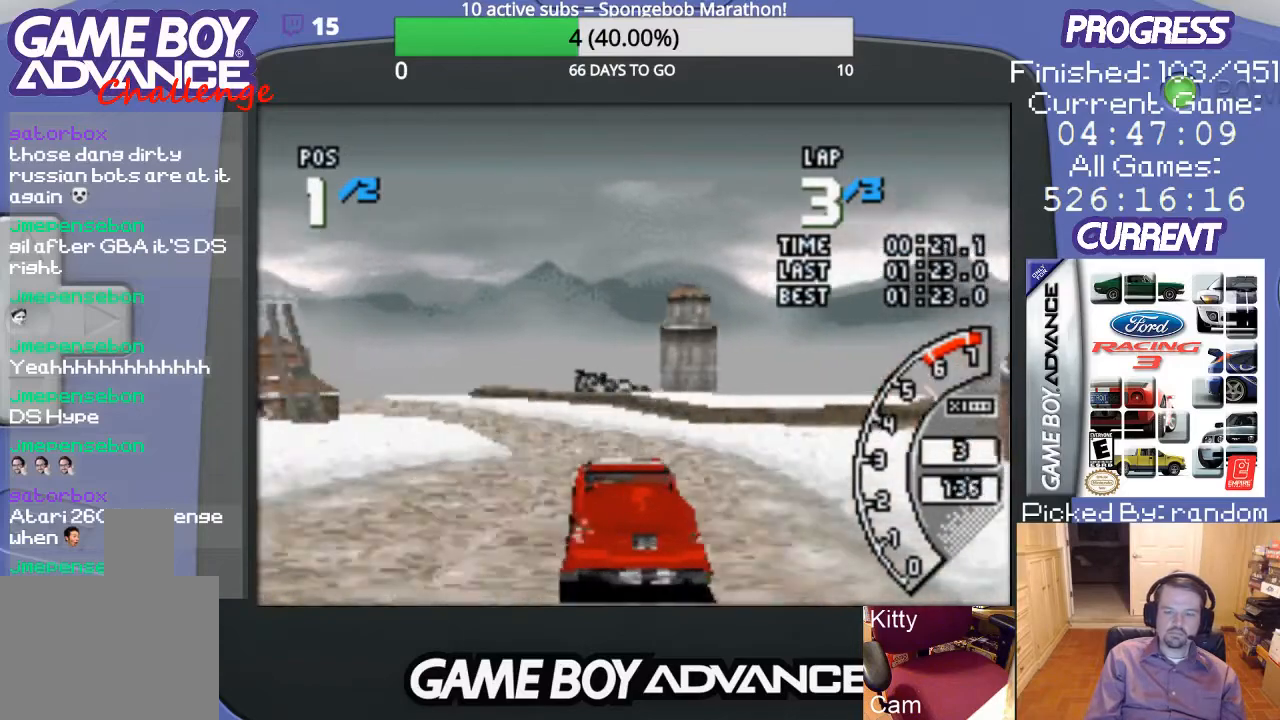
{"buttons": ["A"], "events": []}
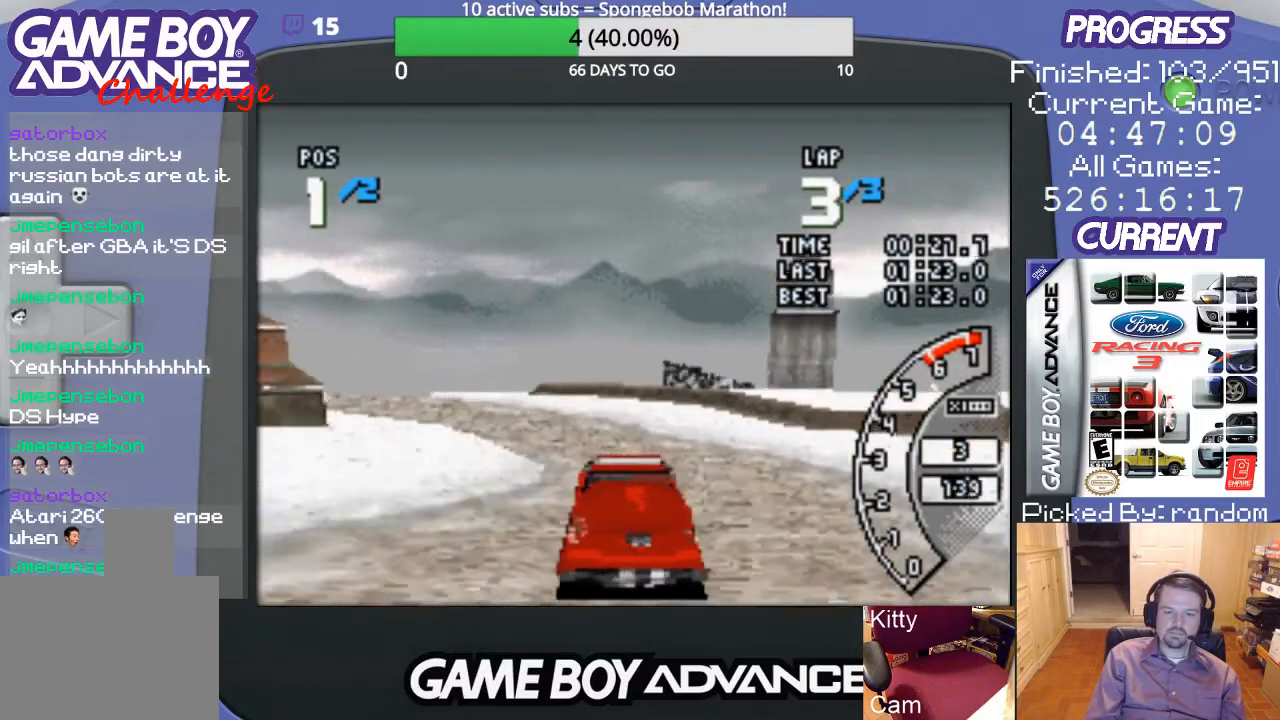
{"buttons": ["DPAD_LEFT"], "events": [[333, "DPAD_LEFT", "down"], [433, "A", "up"]]}
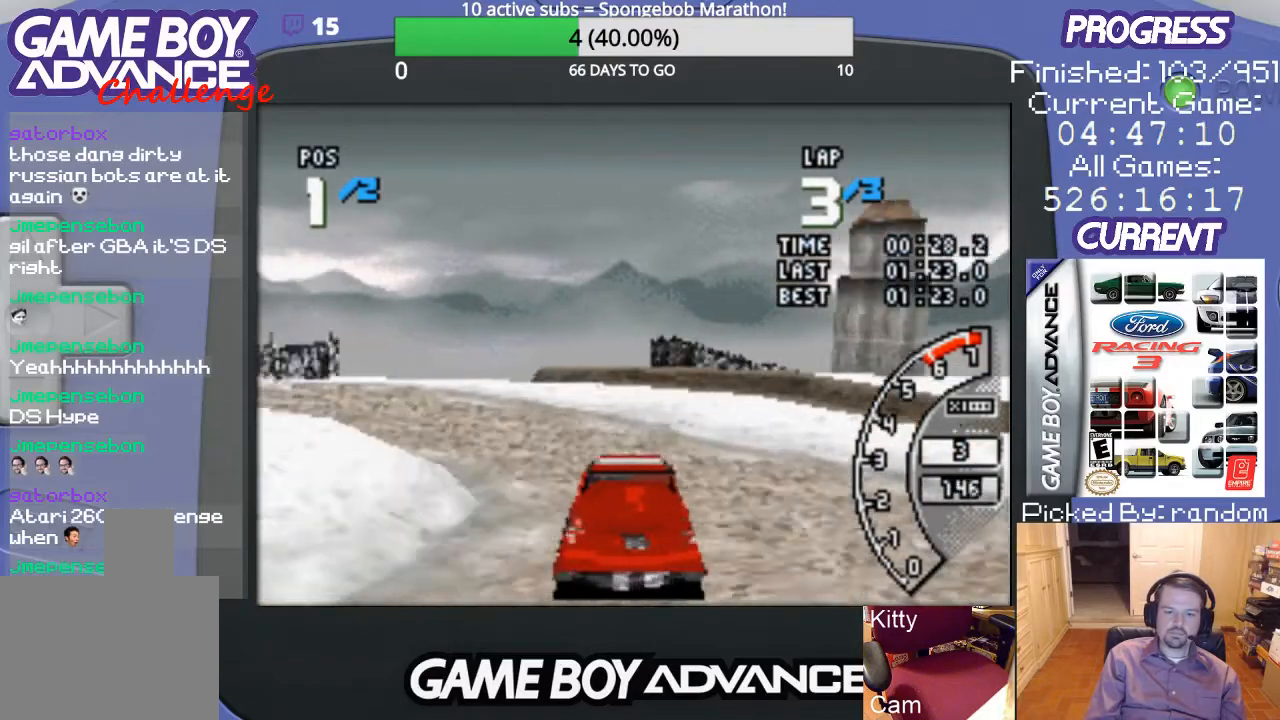
{"buttons": ["DPAD_LEFT"], "events": [[233, "A", "down"], [300, "A", "up"], [433, "A", "down"], [500, "A", "up"]]}
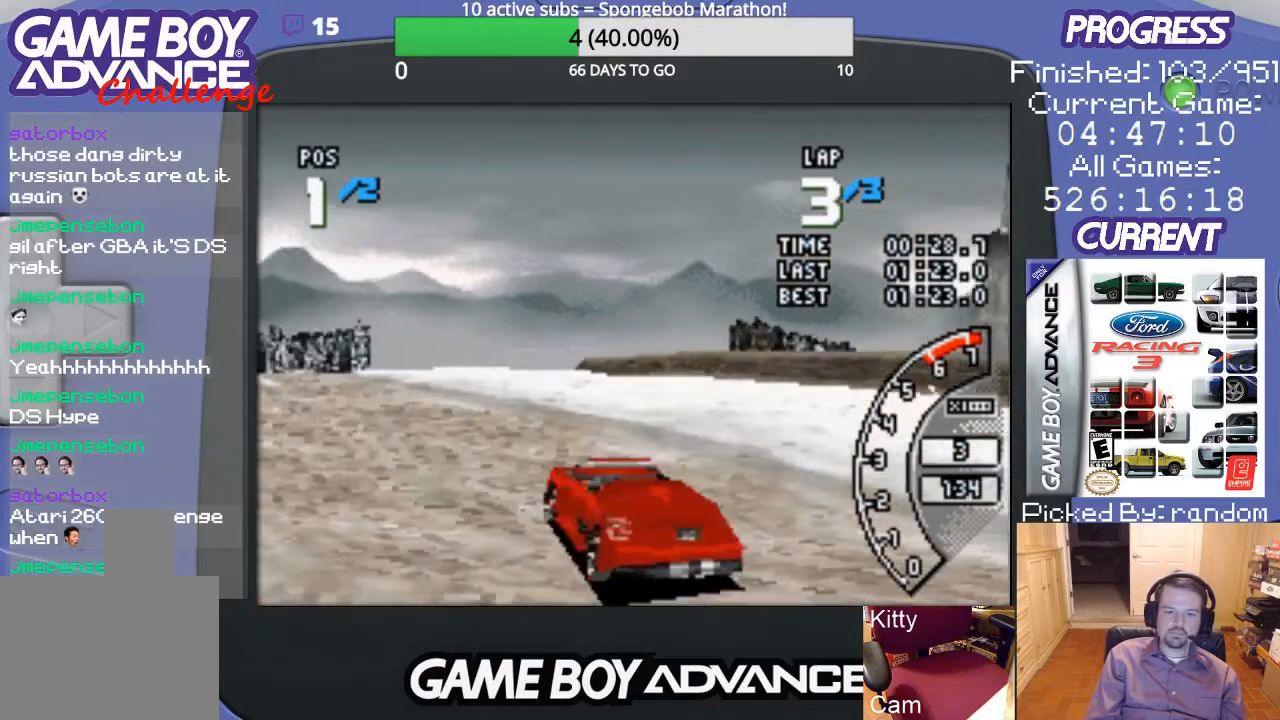
{"buttons": ["A"], "events": [[67, "A", "down"], [167, "DPAD_LEFT", "up"], [367, "DPAD_LEFT", "down"], [467, "DPAD_LEFT", "up"]]}
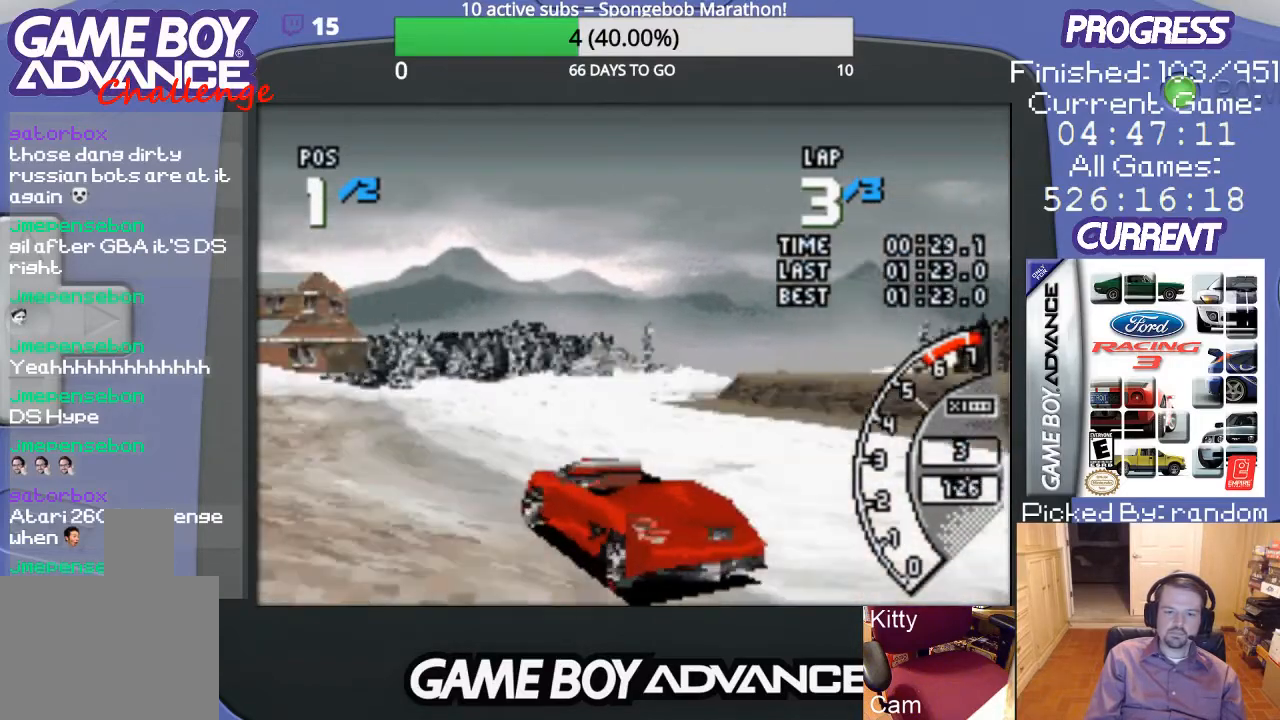
{"buttons": ["A"], "events": [[200, "DPAD_LEFT", "down"], [300, "A", "up"], [433, "A", "down"], [467, "DPAD_LEFT", "up"]]}
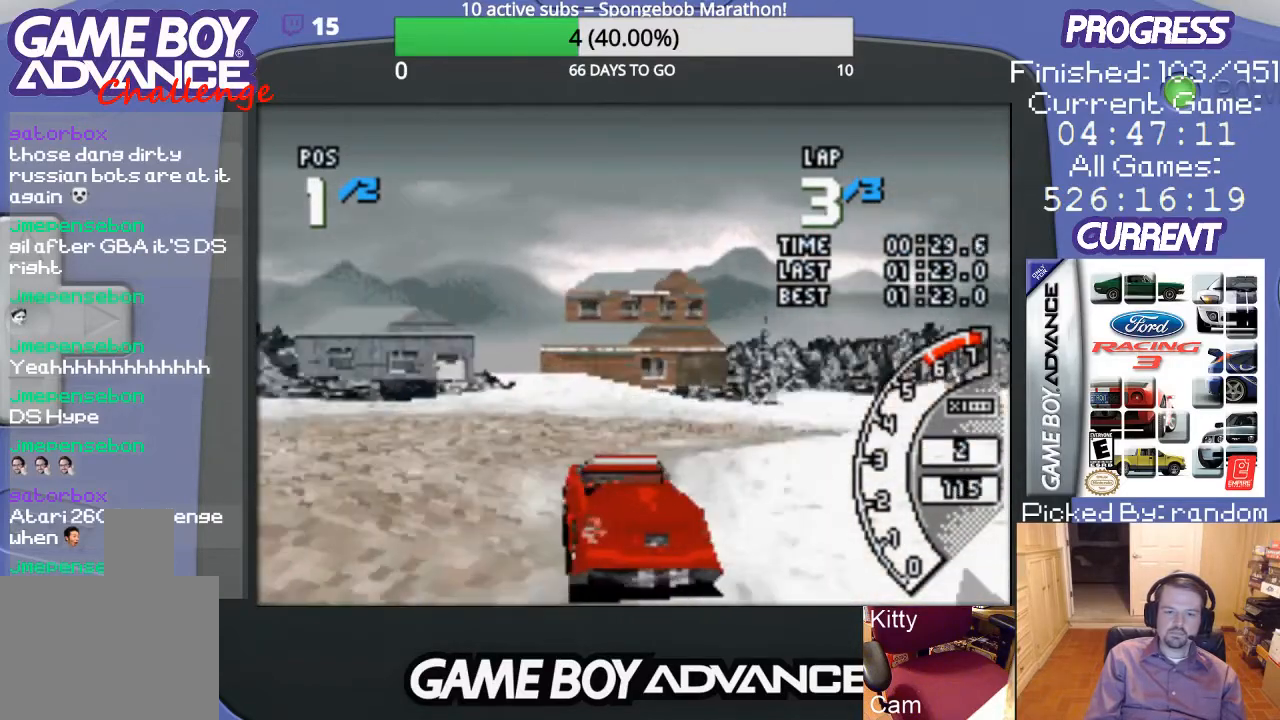
{"buttons": ["DPAD_RIGHT"], "events": [[67, "A", "up"], [100, "DPAD_RIGHT", "down"]]}
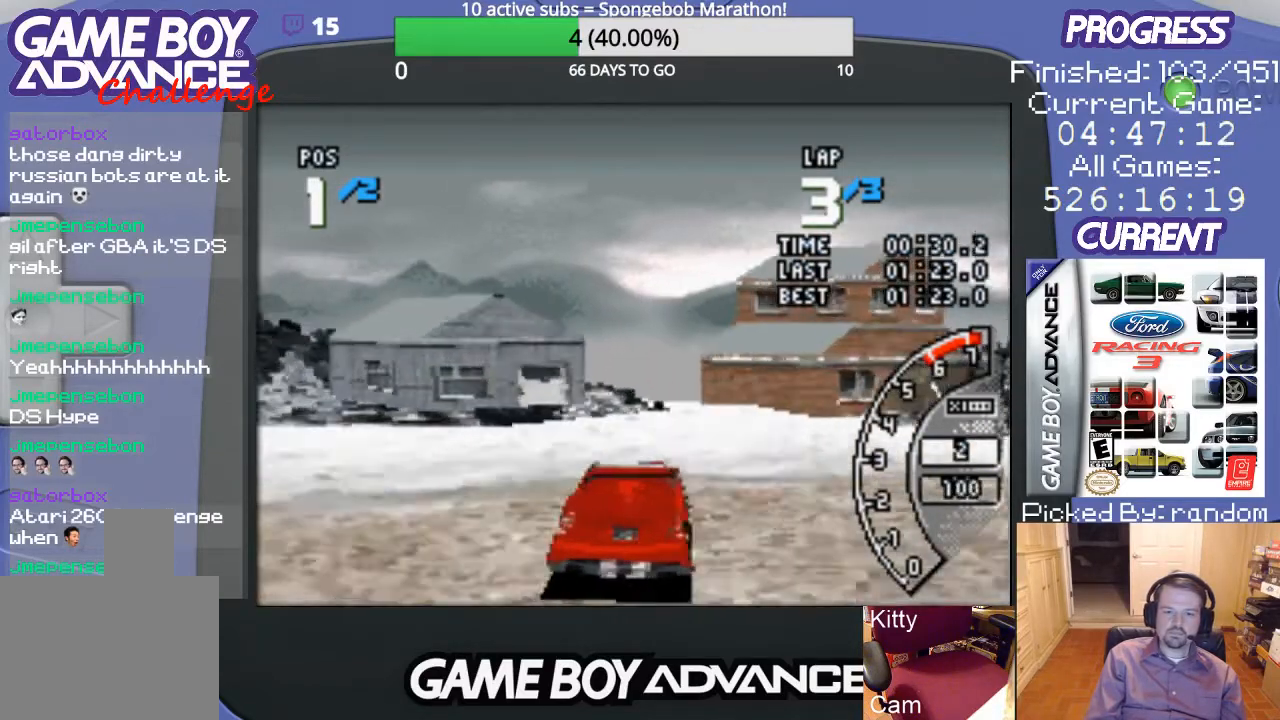
{"buttons": ["A", "DPAD_RIGHT"], "events": [[367, "A", "down"]]}
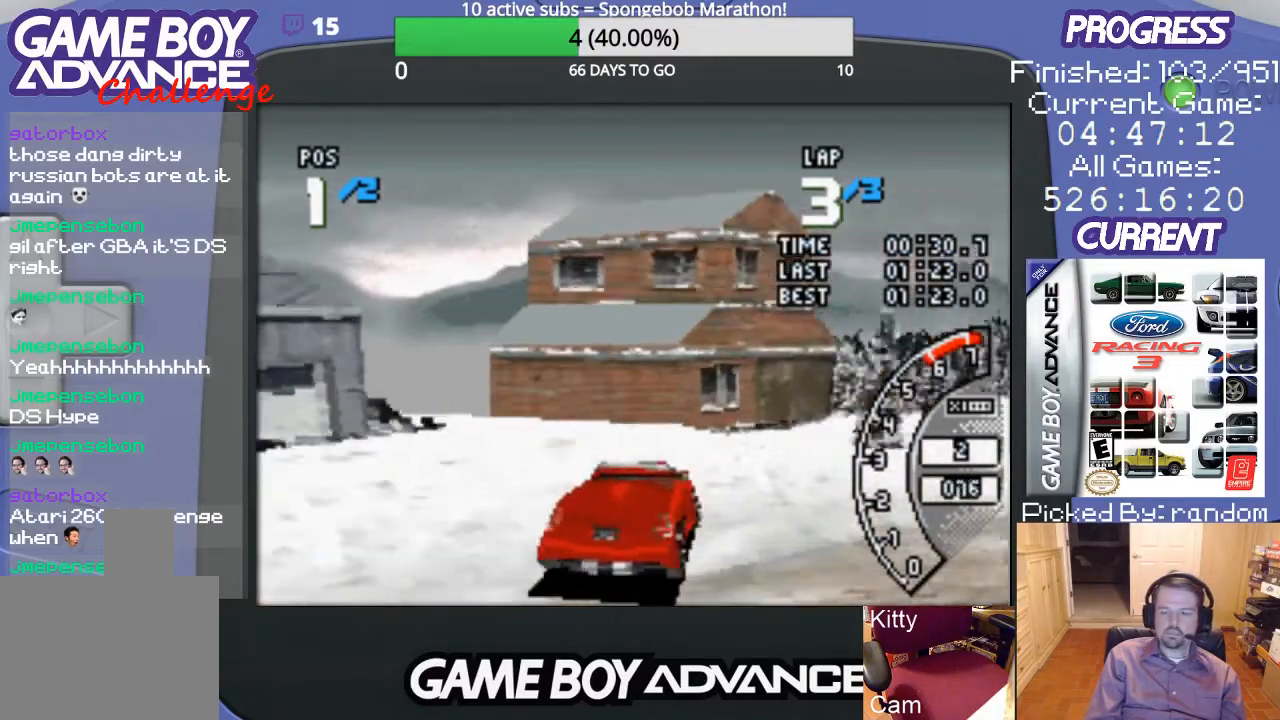
{"buttons": ["A", "DPAD_RIGHT"], "events": []}
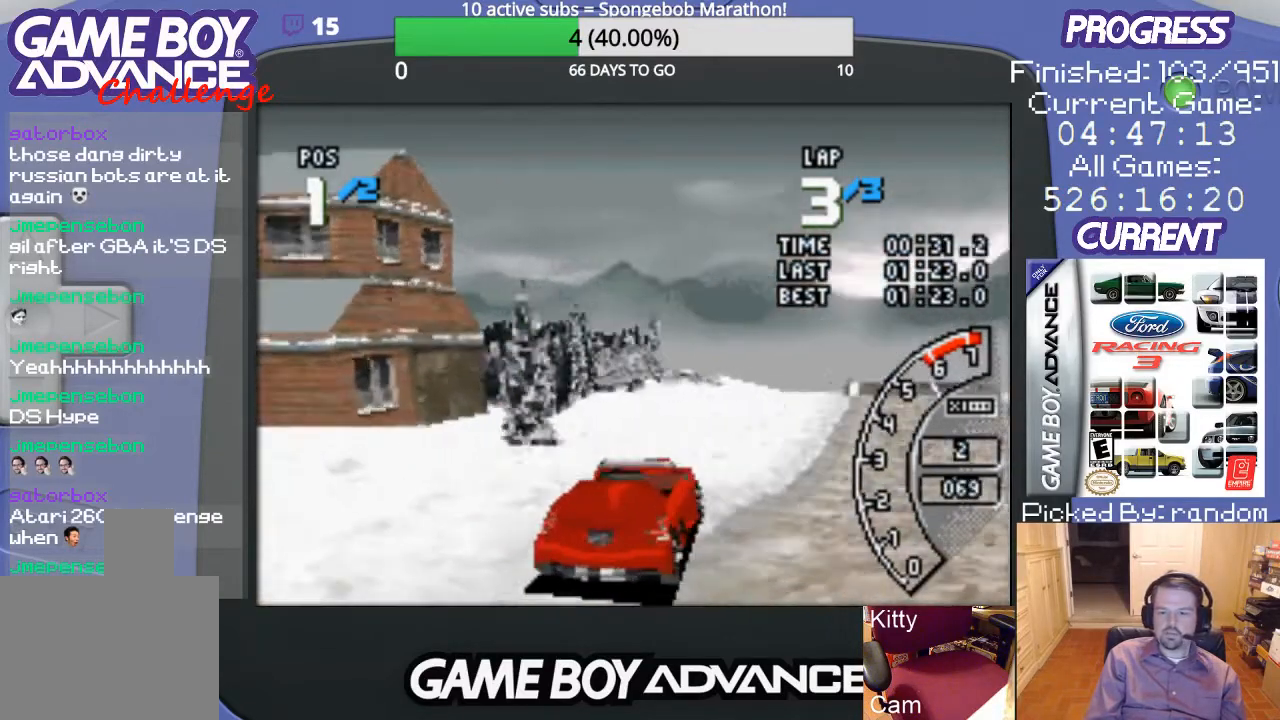
{"buttons": ["A"], "events": [[100, "DPAD_RIGHT", "up"]]}
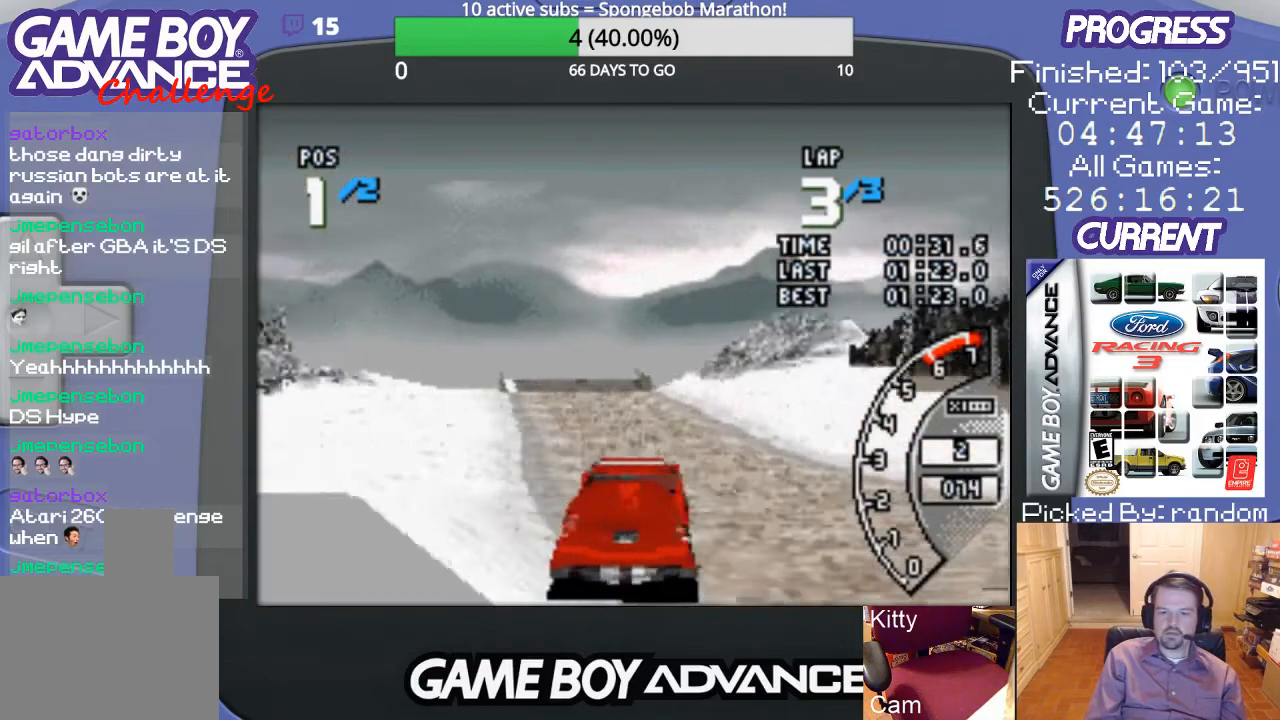
{"buttons": ["A"], "events": [[33, "DPAD_LEFT", "down"], [300, "DPAD_LEFT", "up"]]}
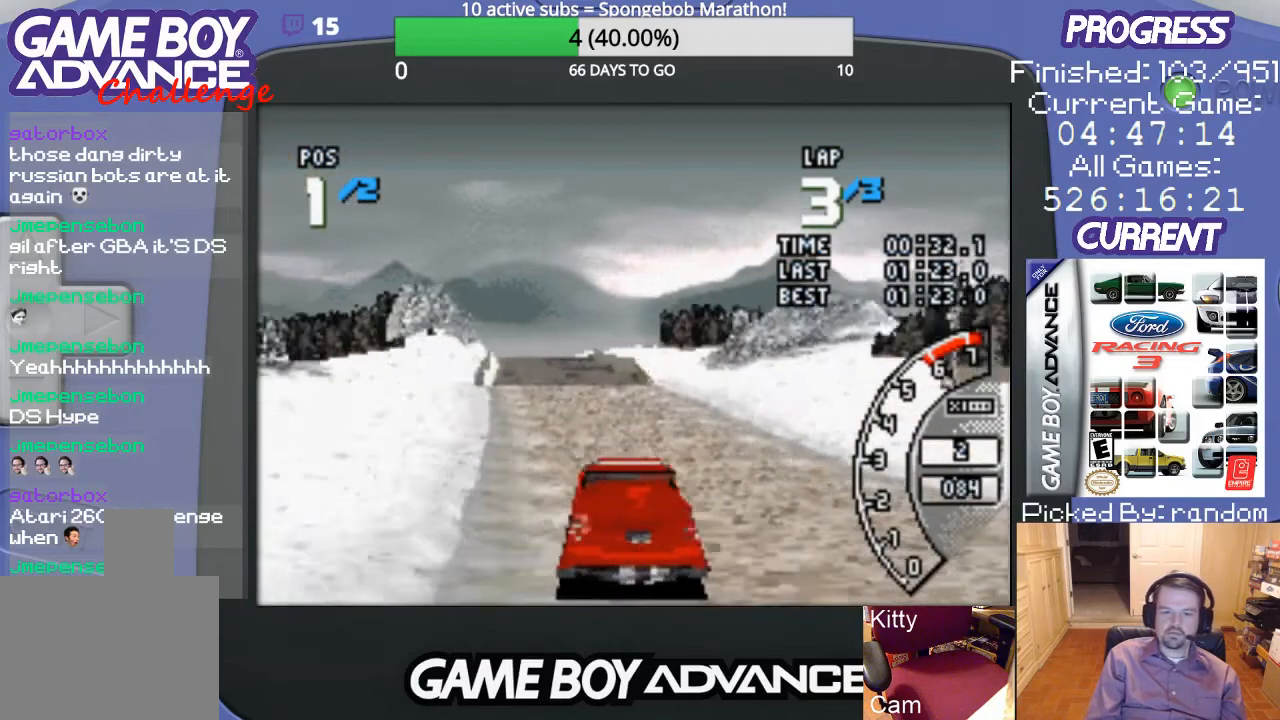
{"buttons": ["A"], "events": [[233, "DPAD_RIGHT", "down"], [267, "DPAD_RIGHT", "up"]]}
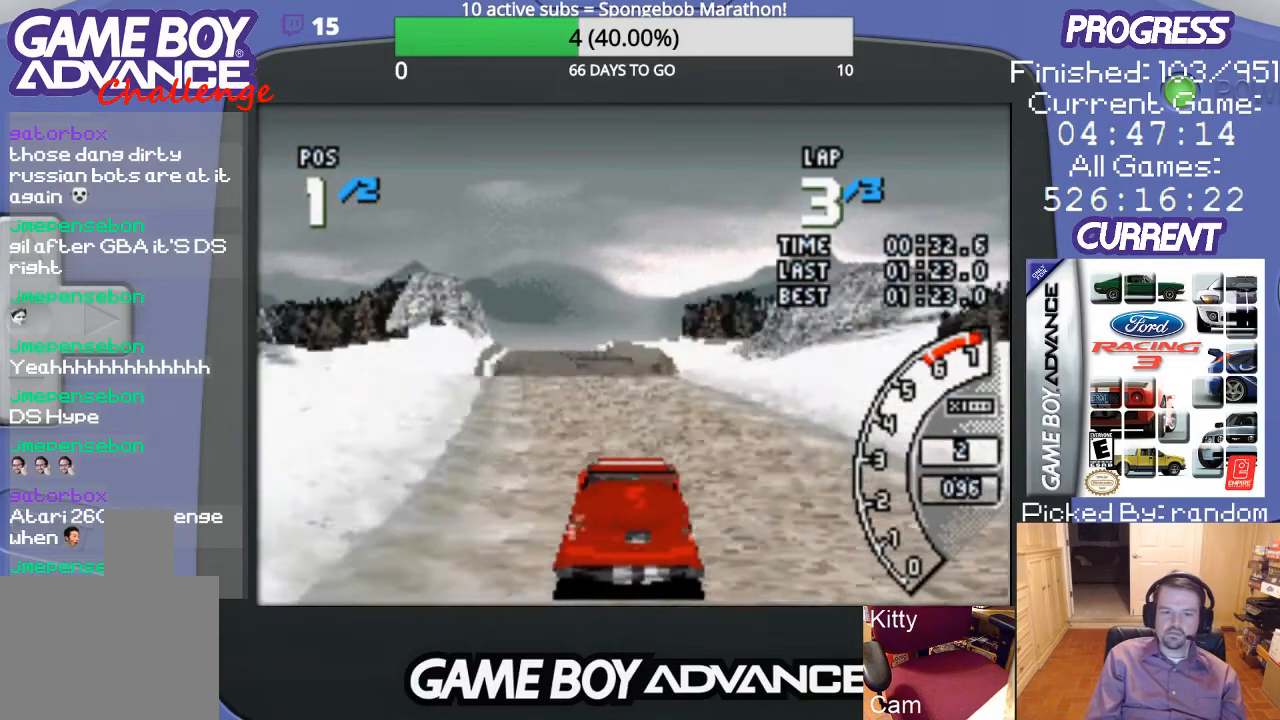
{"buttons": ["A"], "events": [[67, "DPAD_LEFT", "down"], [133, "DPAD_LEFT", "up"]]}
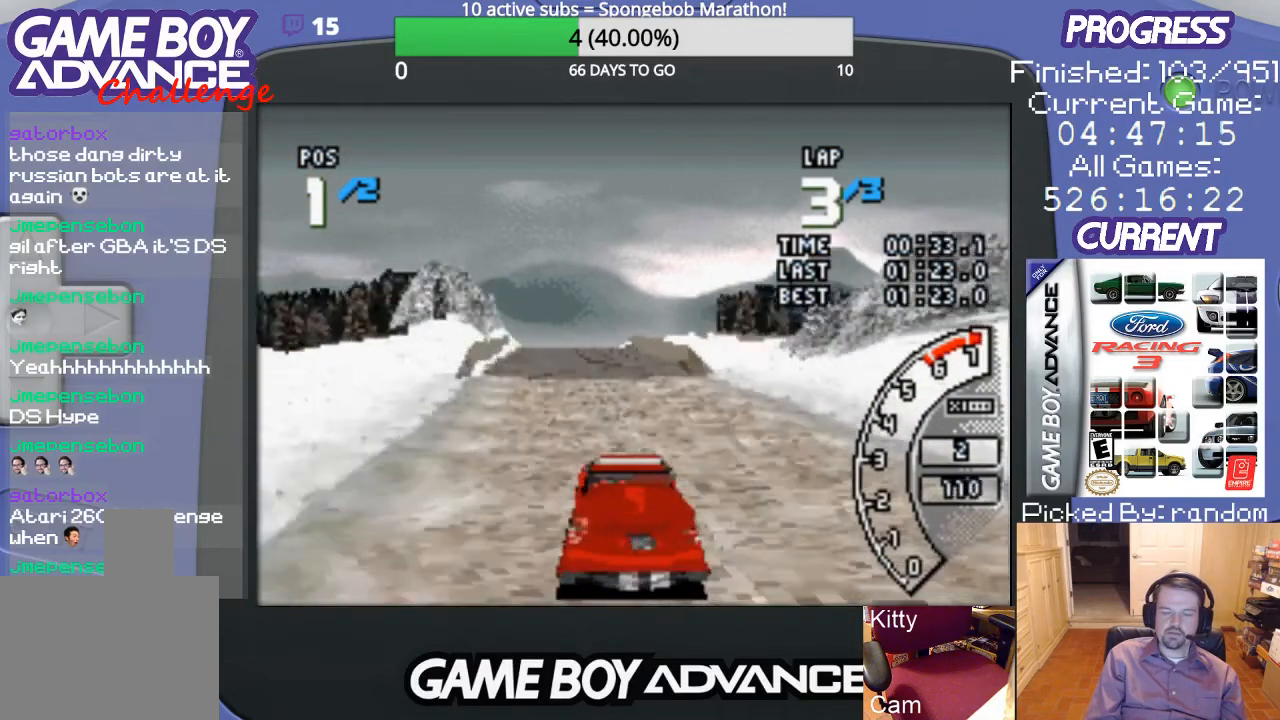
{"buttons": ["A"], "events": [[200, "DPAD_LEFT", "down"], [333, "DPAD_LEFT", "up"]]}
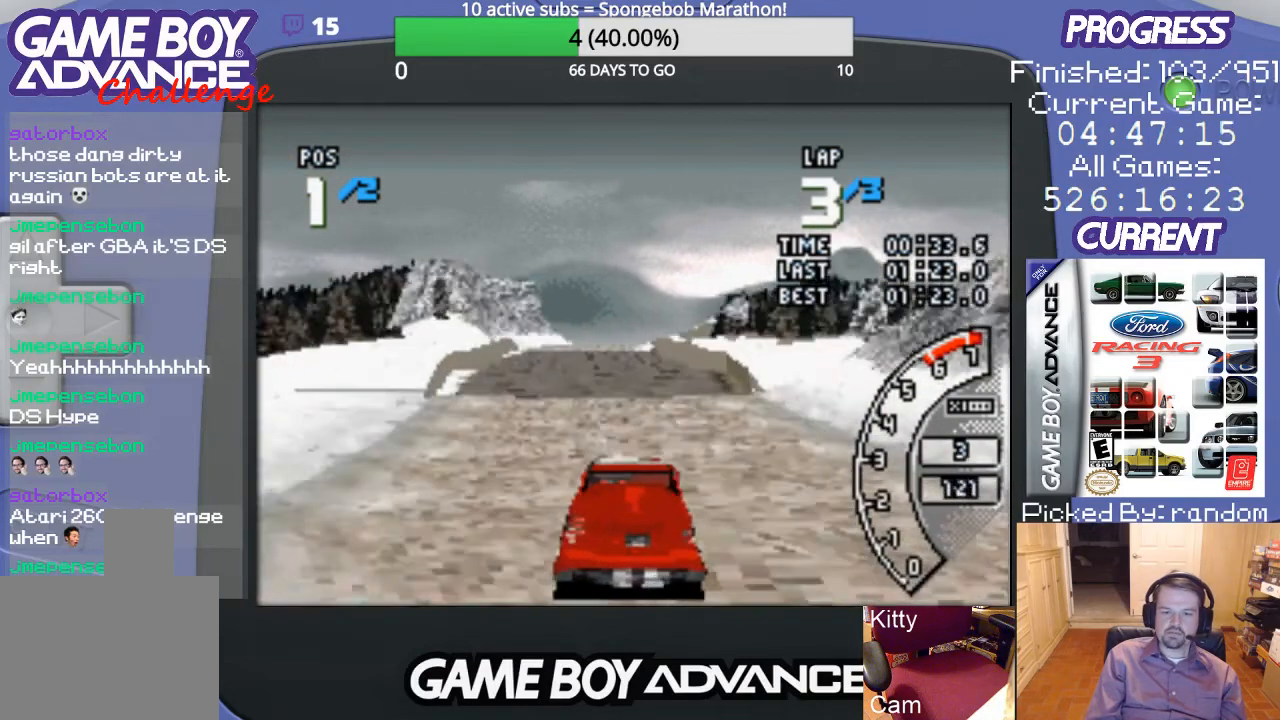
{"buttons": ["A"], "events": []}
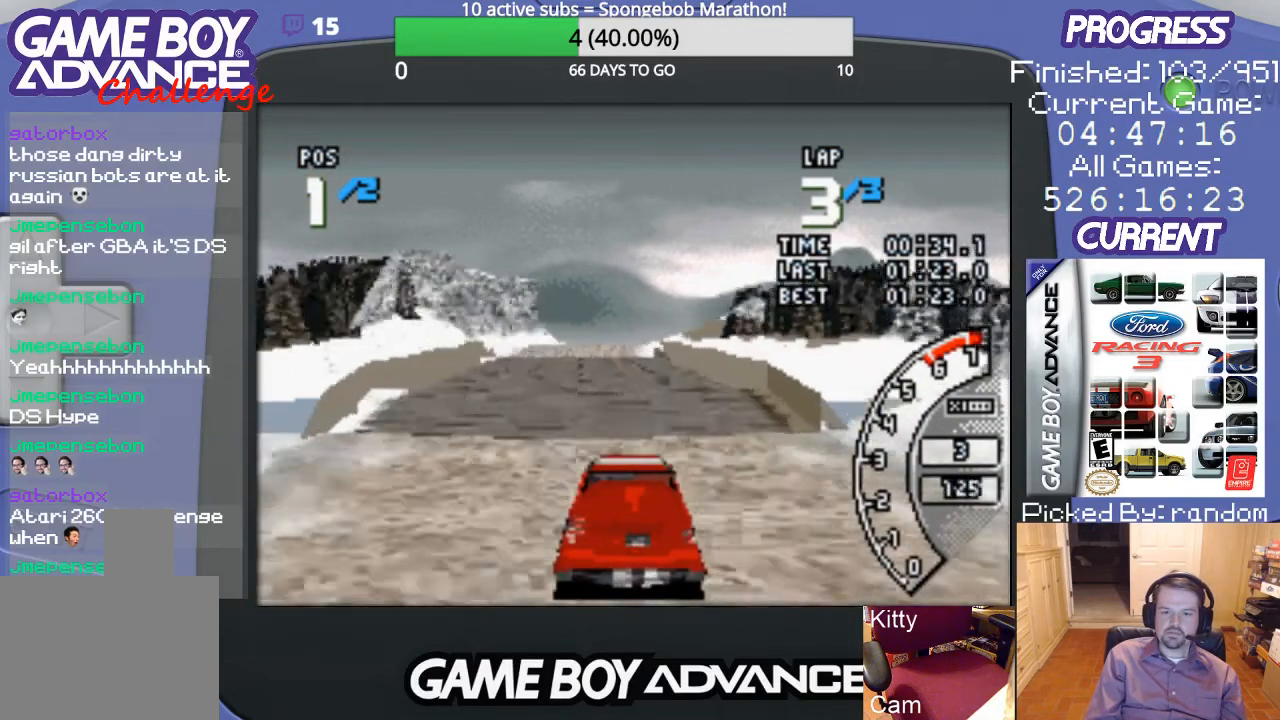
{"buttons": ["A"], "events": []}
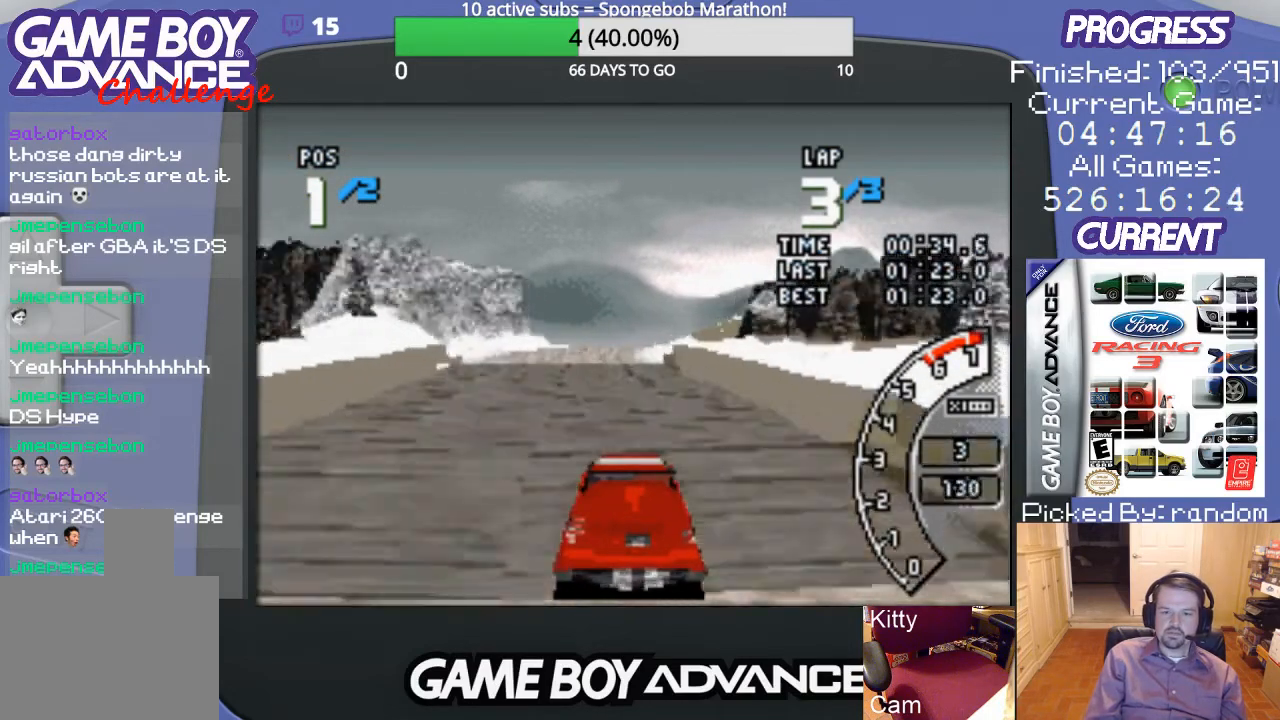
{"buttons": ["A"], "events": [[100, "DPAD_LEFT", "down"], [300, "DPAD_LEFT", "up"]]}
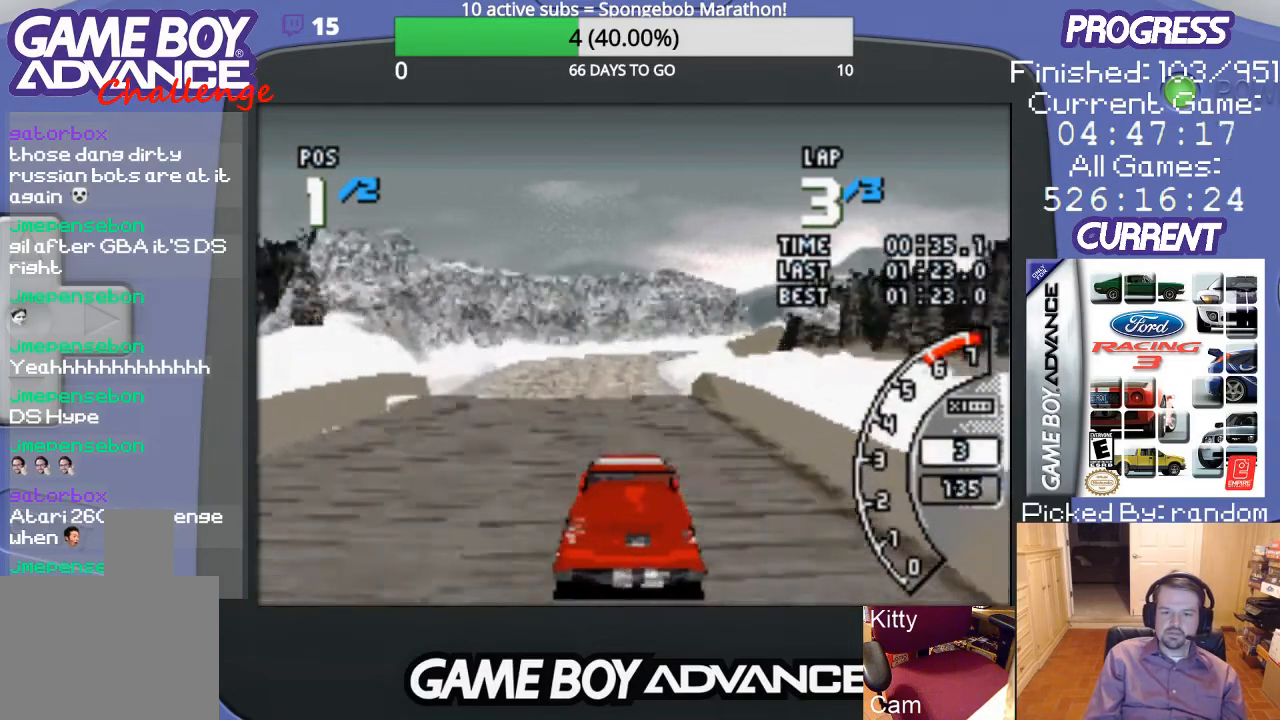
{"buttons": ["A"], "events": []}
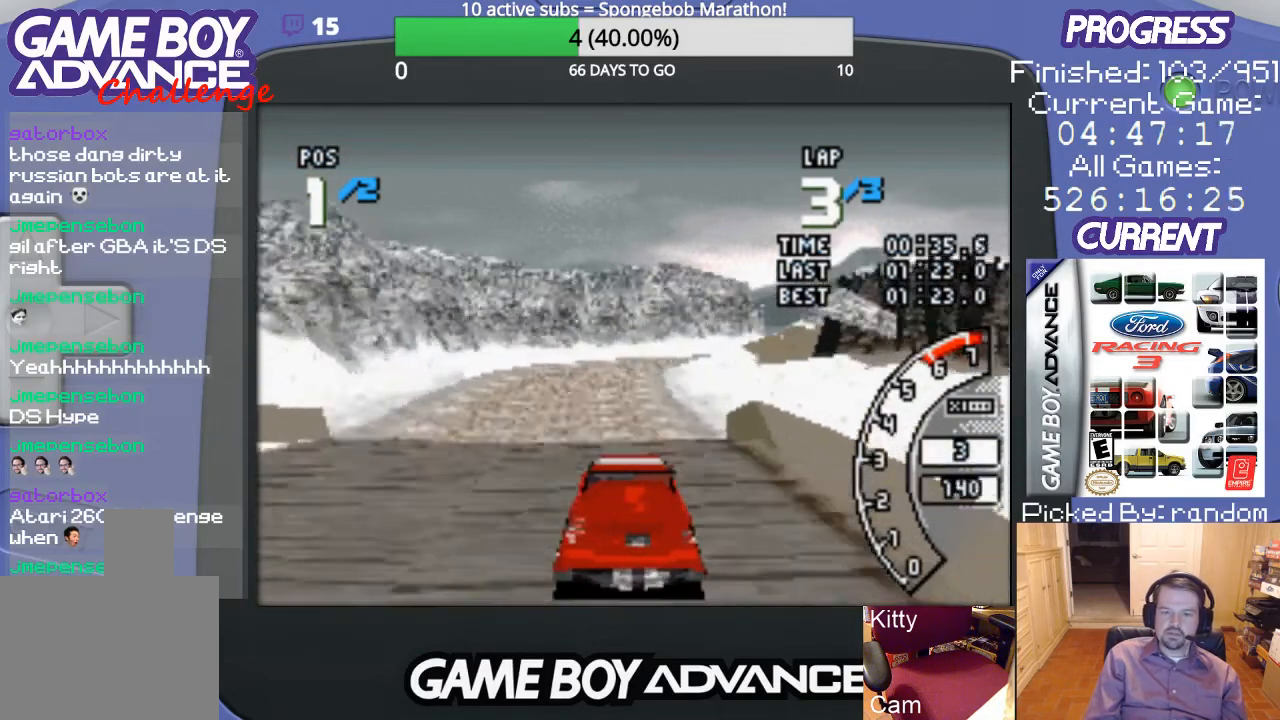
{"buttons": ["A"], "events": []}
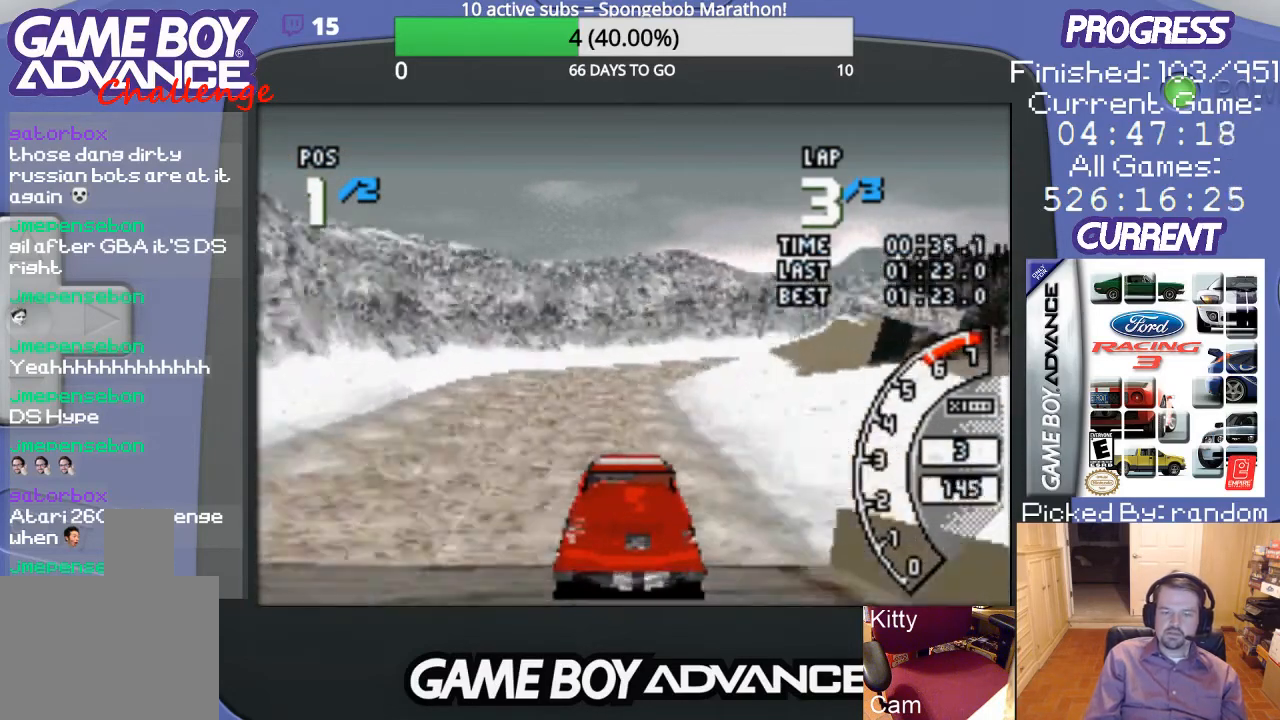
{"buttons": ["A"], "events": [[400, "DPAD_RIGHT", "down"], [500, "DPAD_RIGHT", "up"]]}
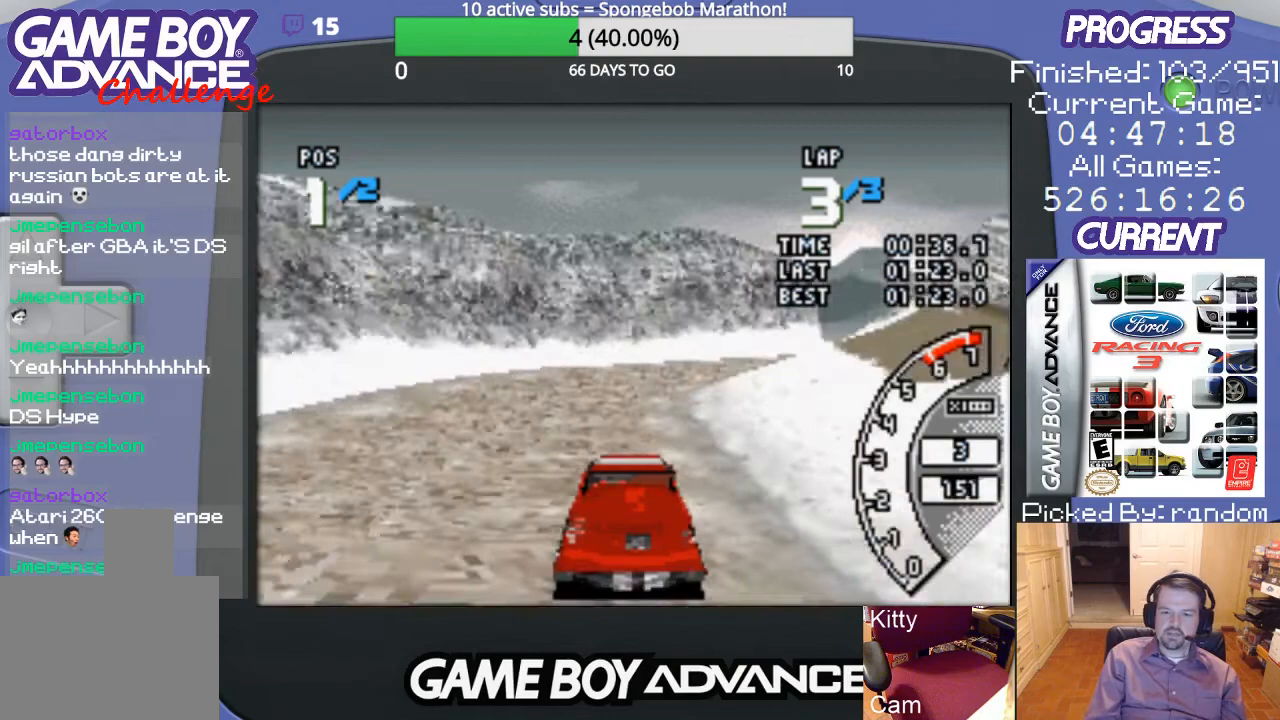
{"buttons": ["DPAD_RIGHT"], "events": [[167, "DPAD_RIGHT", "down"], [433, "A", "up"]]}
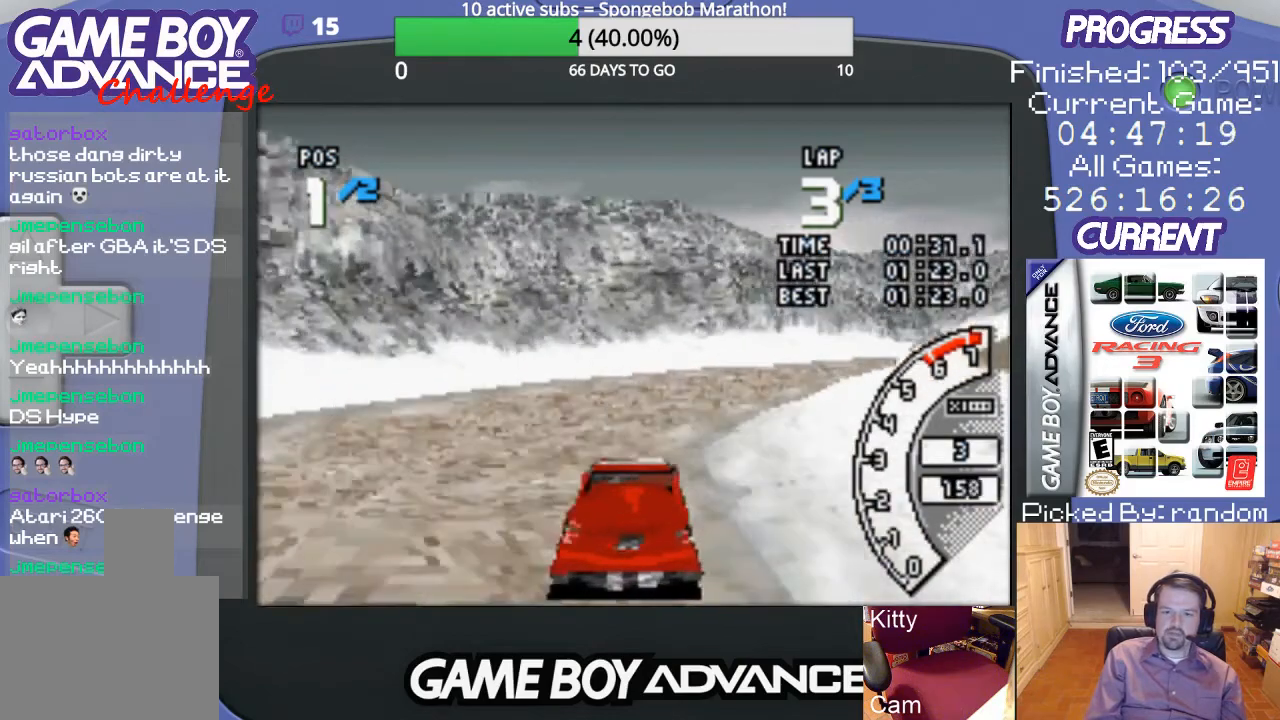
{"buttons": ["A"], "events": [[67, "A", "down"], [100, "A", "up"], [233, "A", "down"], [300, "A", "up"], [300, "DPAD_RIGHT", "up"], [333, "DPAD_RIGHT", "down"], [400, "A", "down"], [433, "DPAD_RIGHT", "up"]]}